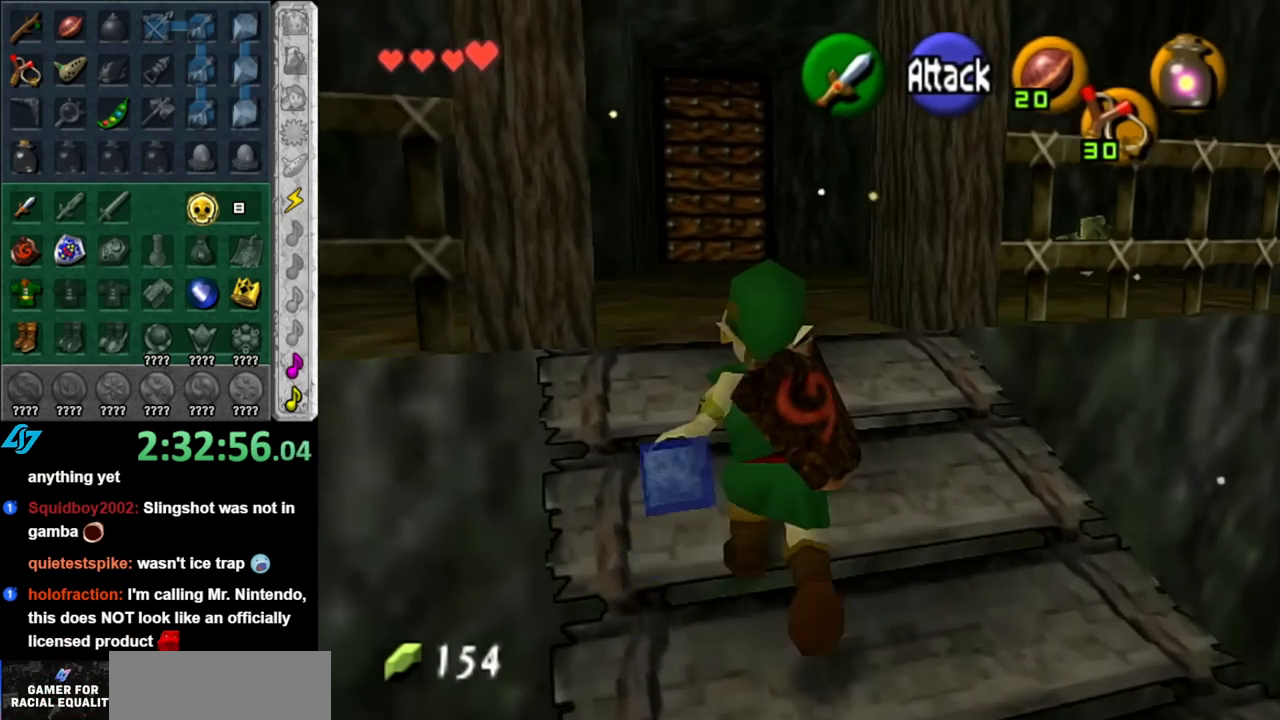
Gameplay with a controller (Nintendo layout); each line is a JSON object with the inputs held at the frame after it. "events" lists button and stick changes between this image and that frame as [ms after this image, input, new state], when the widget could be followed in between. Not read: L2 L3 R2 R3.
{"buttons": [], "left_stick": "up-right", "right_stick": "center", "events": [[67, "A", "up"], [400, "left_stick", "up-right"]]}
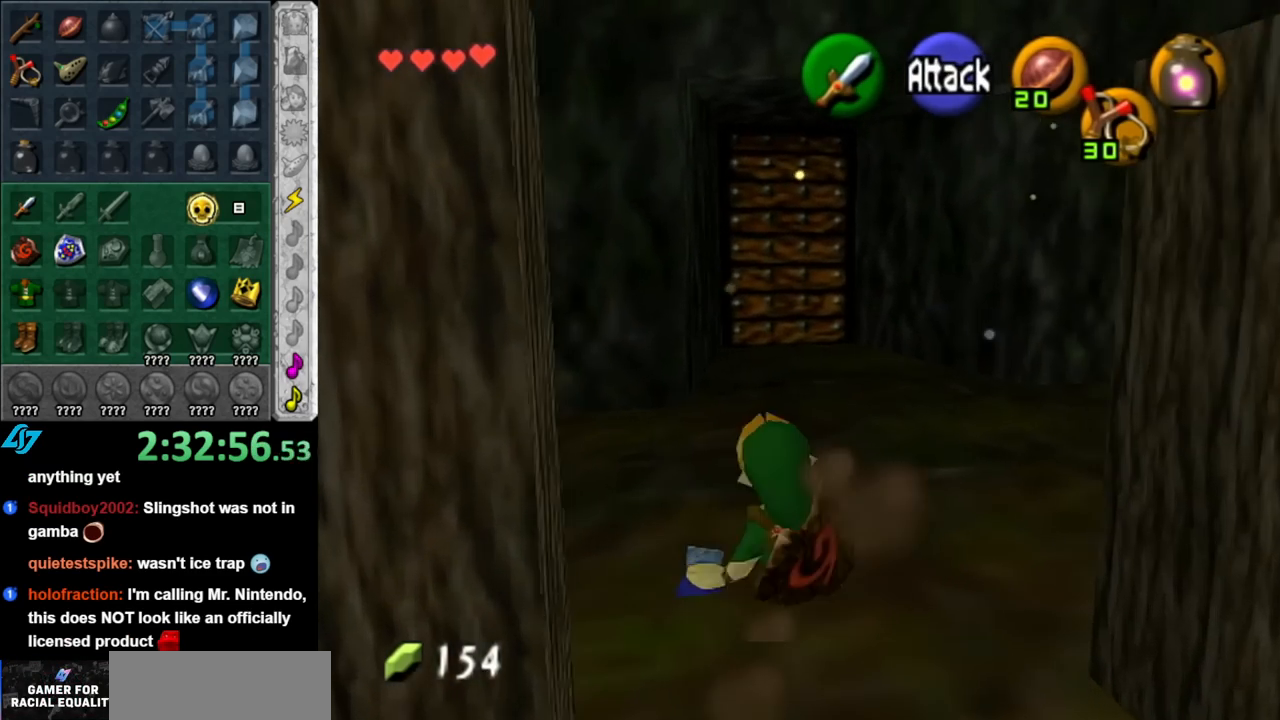
{"buttons": ["B"], "left_stick": "up-right", "right_stick": "center", "events": [[33, "left_stick", "right"], [367, "left_stick", "up-right"], [433, "B", "down"]]}
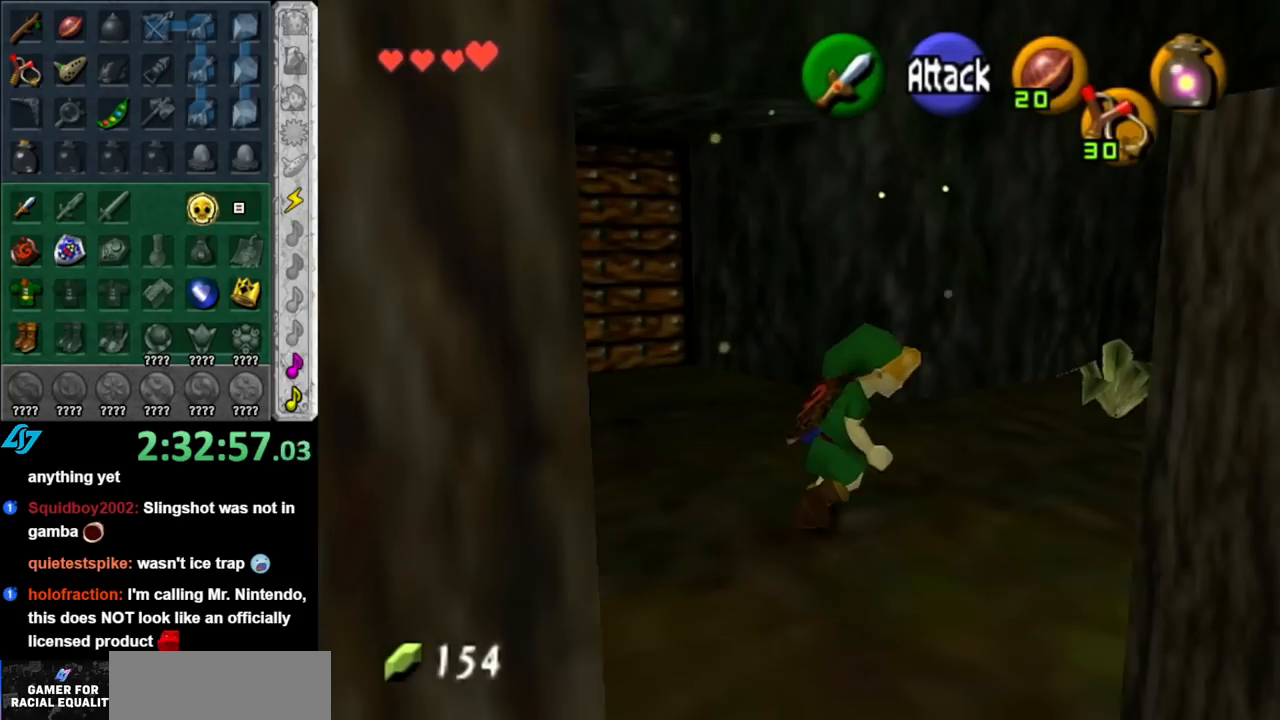
{"buttons": [], "left_stick": "up", "right_stick": "center", "events": [[67, "B", "up"], [100, "L1", "down"], [150, "left_stick", "up"], [350, "L1", "up"]]}
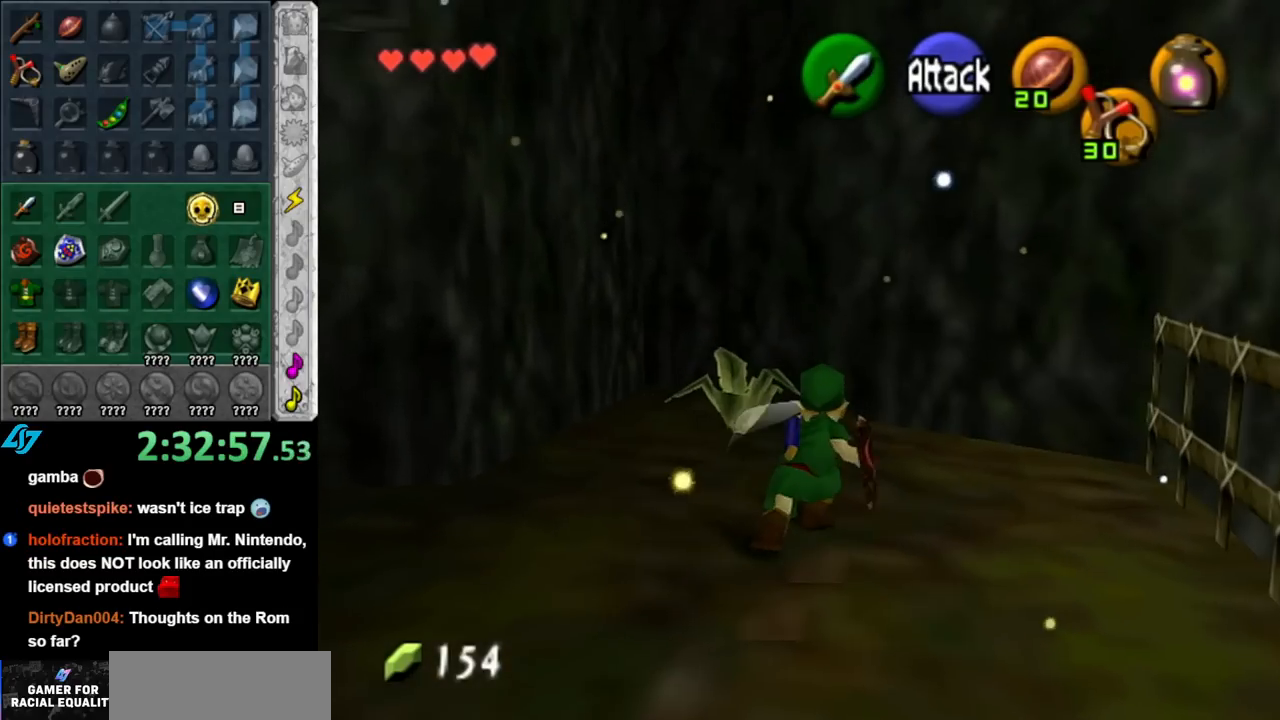
{"buttons": [], "left_stick": "center", "right_stick": "center", "events": [[183, "B", "down"], [350, "B", "up"], [367, "left_stick", "center"]]}
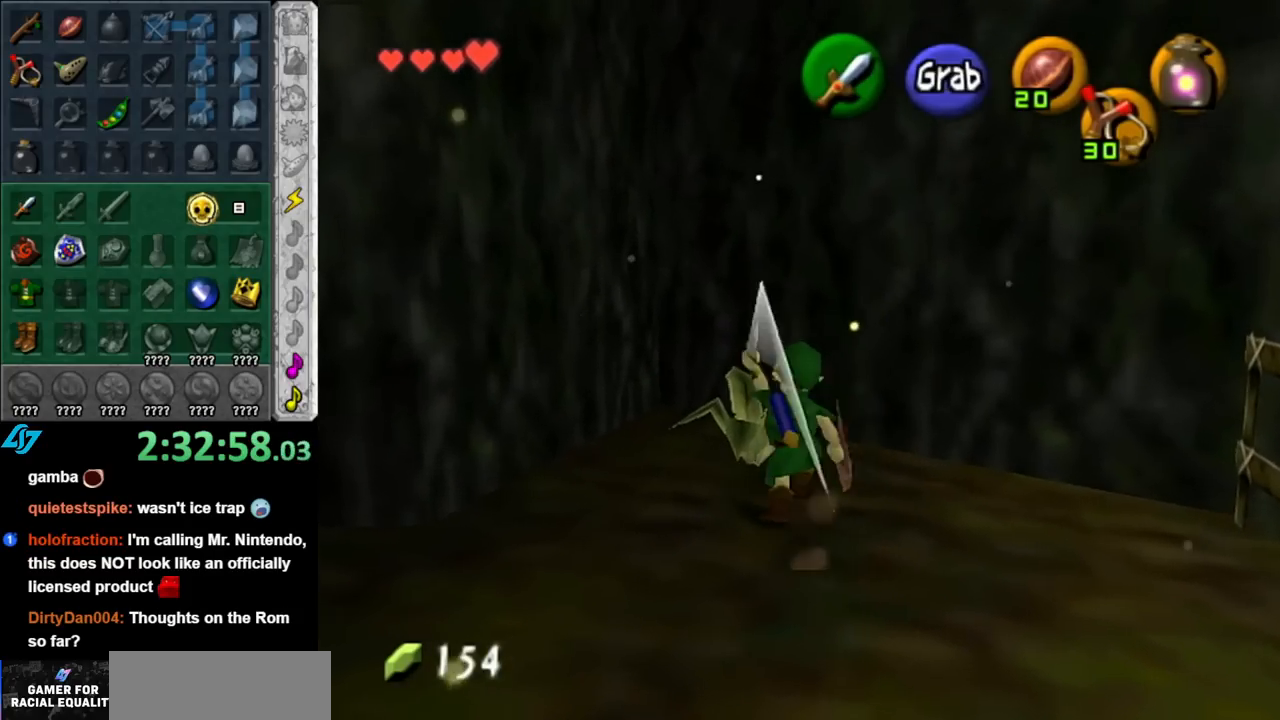
{"buttons": [], "left_stick": "down-left", "right_stick": "center", "events": [[67, "left_stick", "down-left"]]}
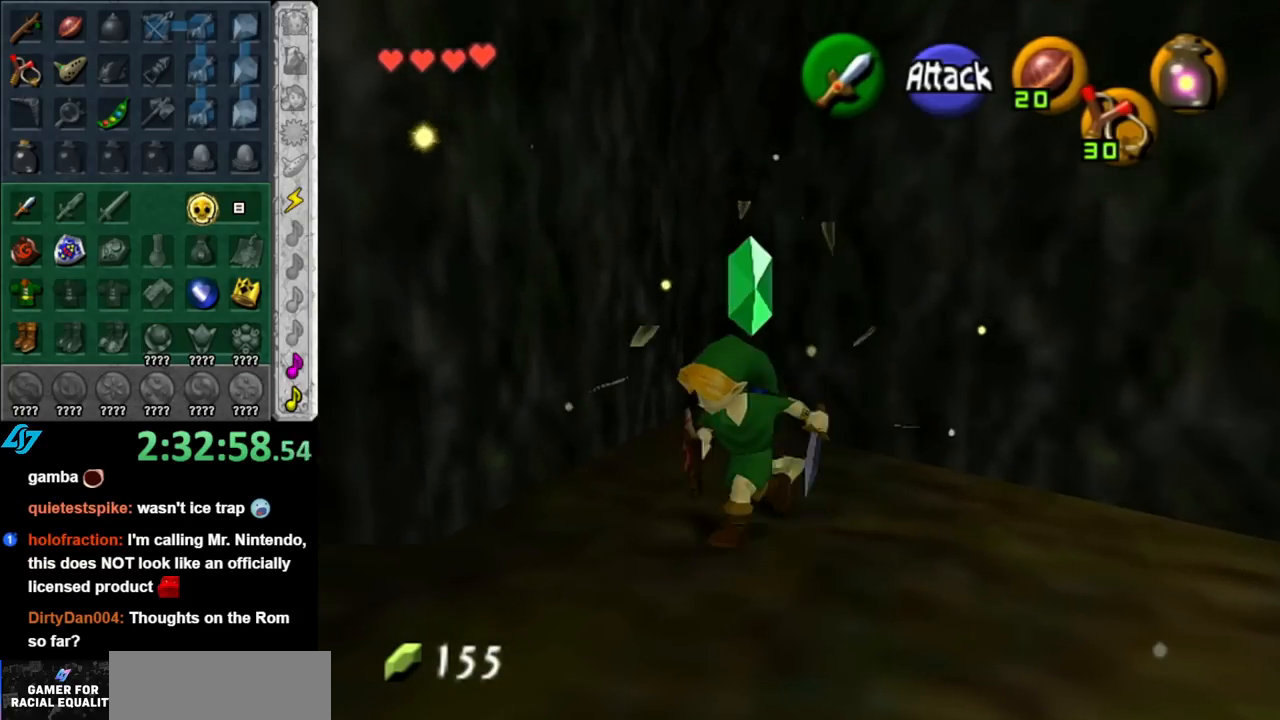
{"buttons": [], "left_stick": "up-left", "right_stick": "center", "events": [[150, "left_stick", "left"], [317, "left_stick", "up-left"]]}
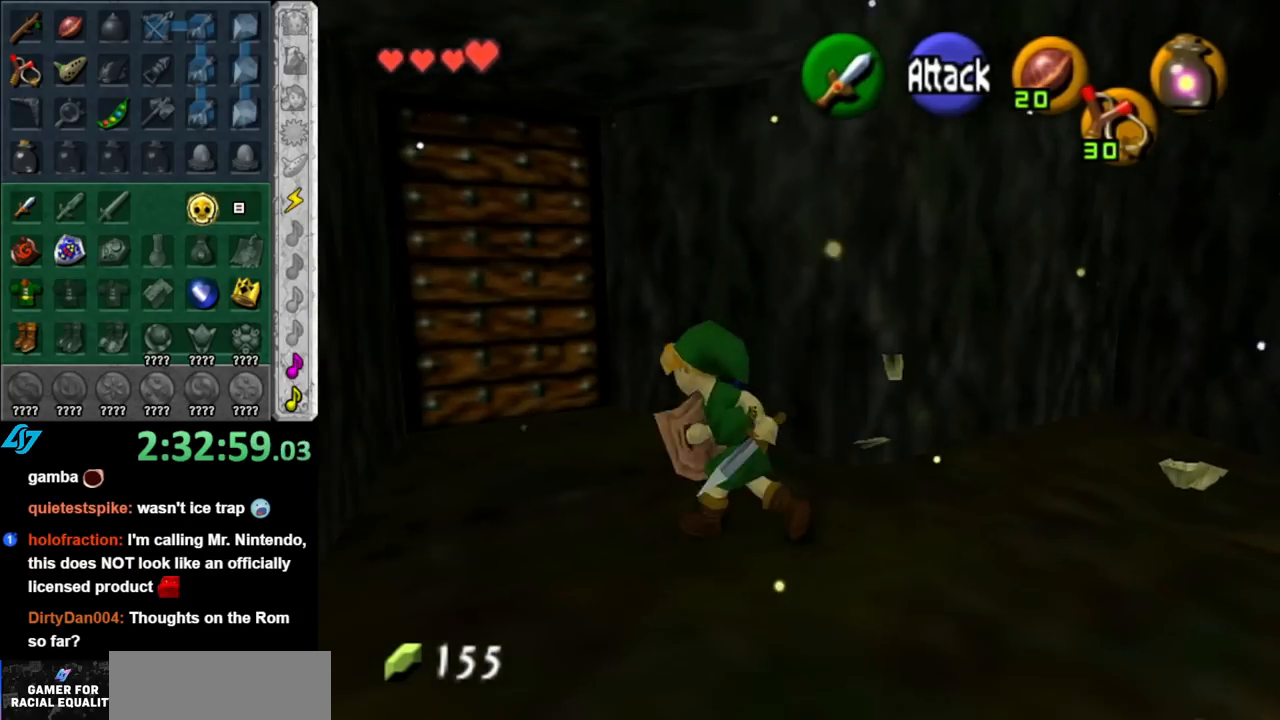
{"buttons": ["START"], "left_stick": "up", "right_stick": "center", "events": [[317, "left_stick", "up"], [500, "START", "down"]]}
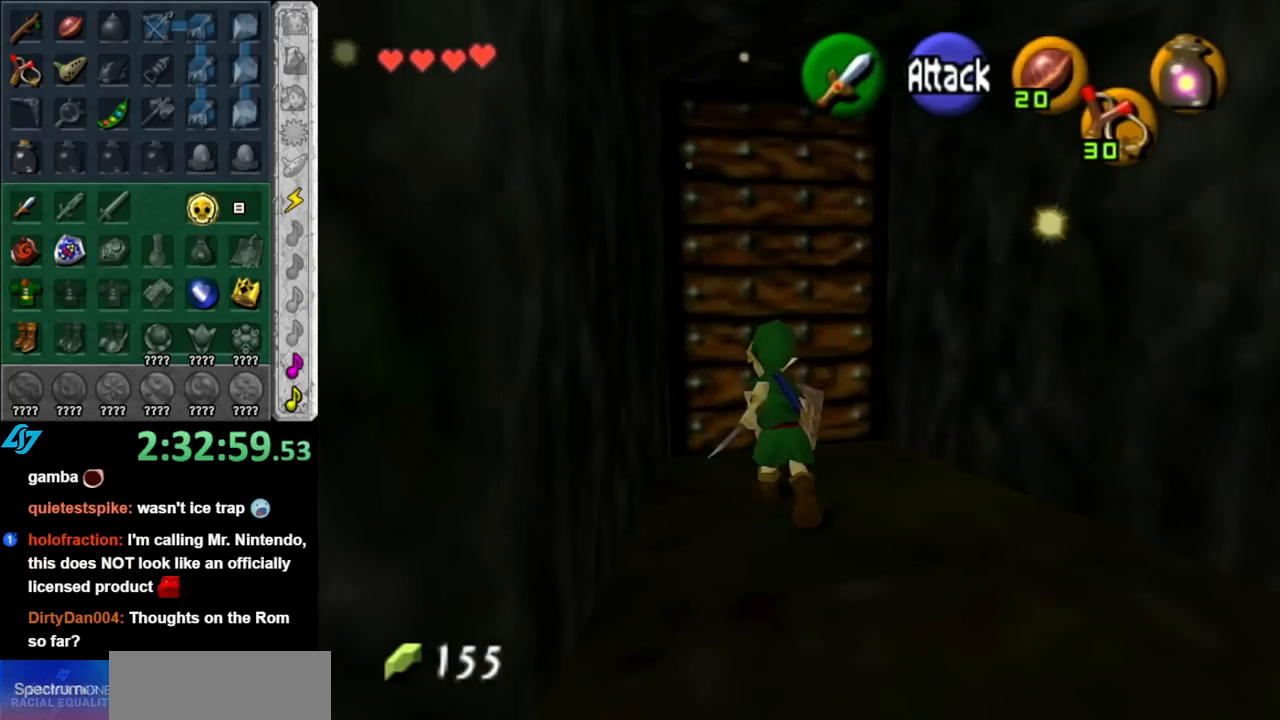
{"buttons": [], "left_stick": "center", "right_stick": "center", "events": [[183, "START", "up"], [500, "left_stick", "center"]]}
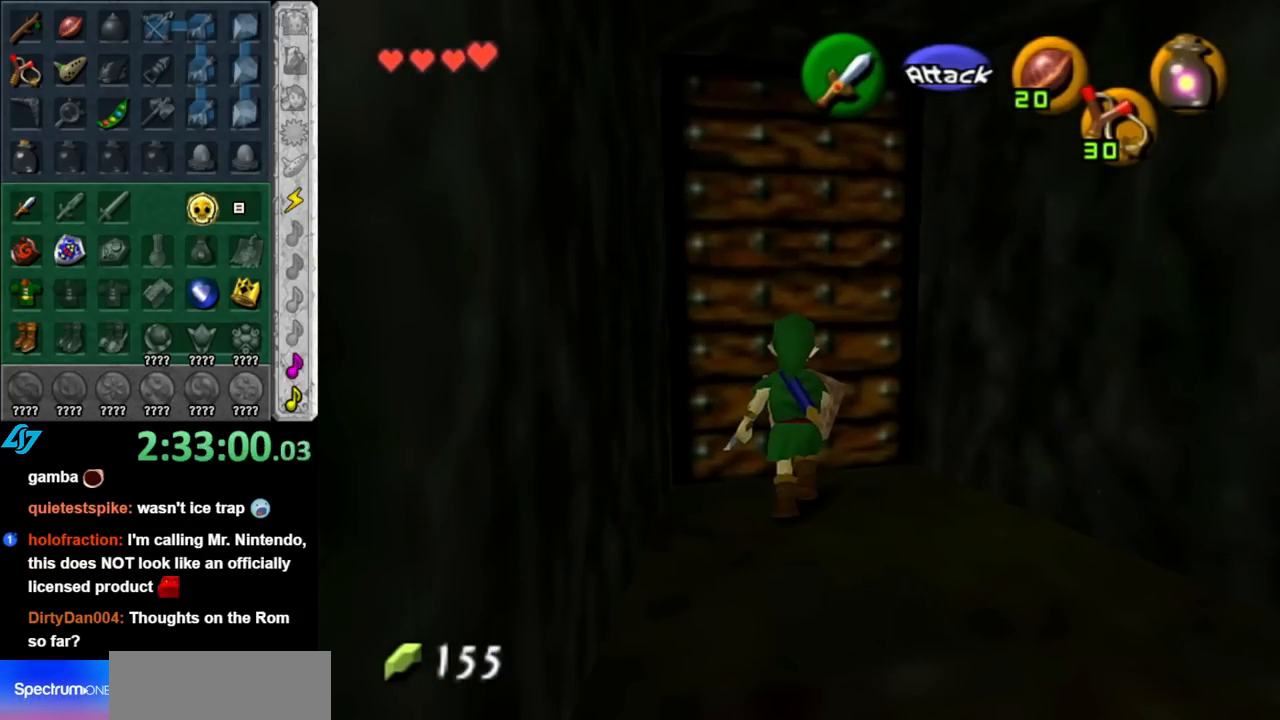
{"buttons": [], "left_stick": "center", "right_stick": "center", "events": []}
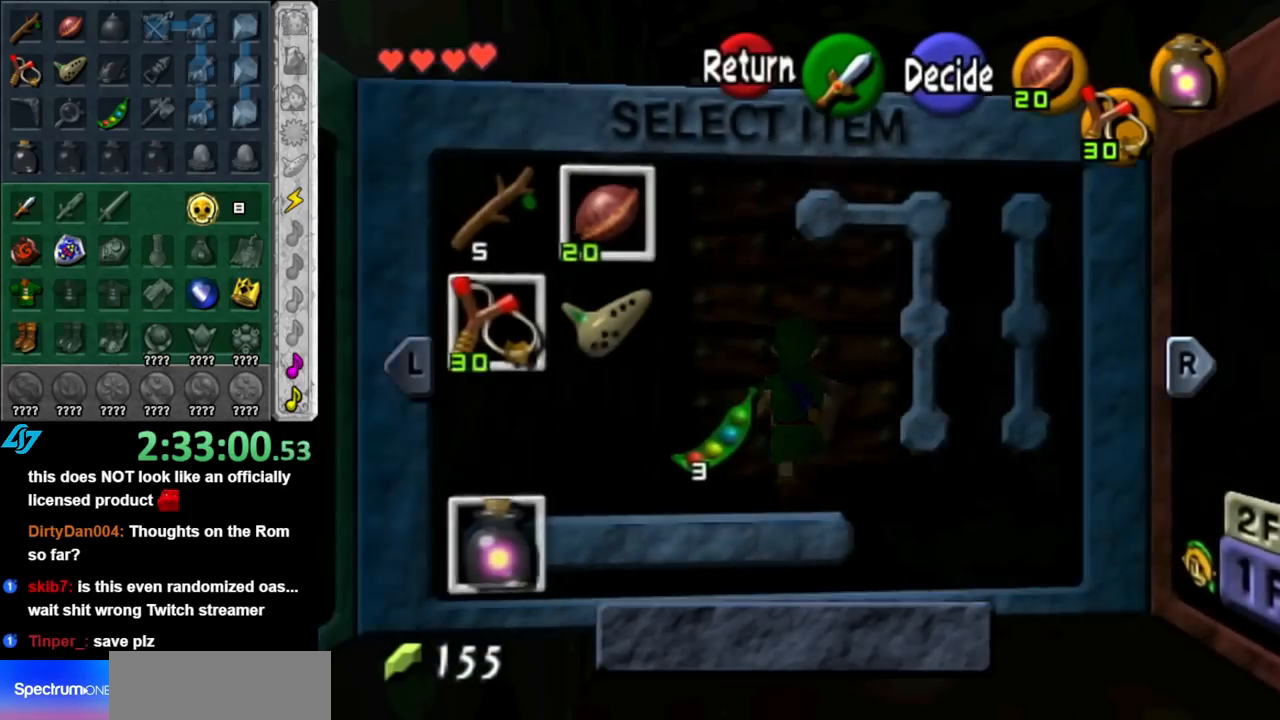
{"buttons": [], "left_stick": "up", "right_stick": "center", "events": [[317, "left_stick", "up"]]}
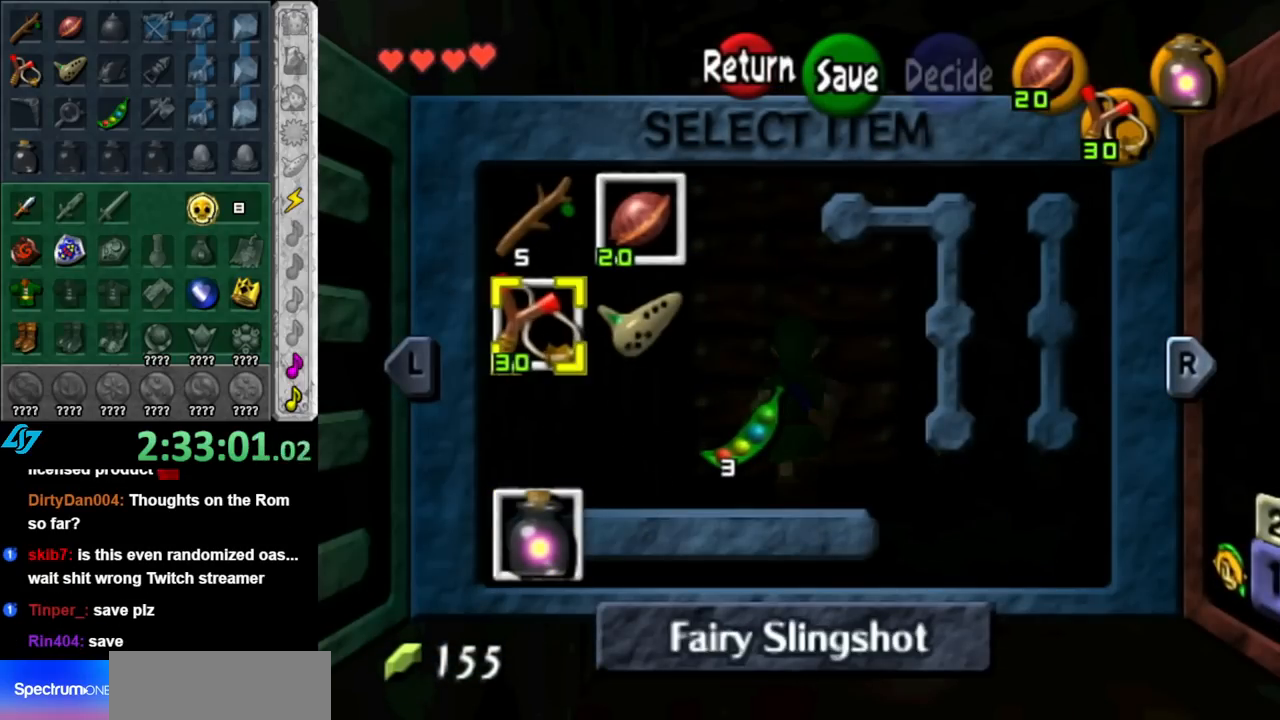
{"buttons": [], "left_stick": "center", "right_stick": "center", "events": [[217, "X", "down"], [217, "left_stick", "center"], [317, "X", "up"]]}
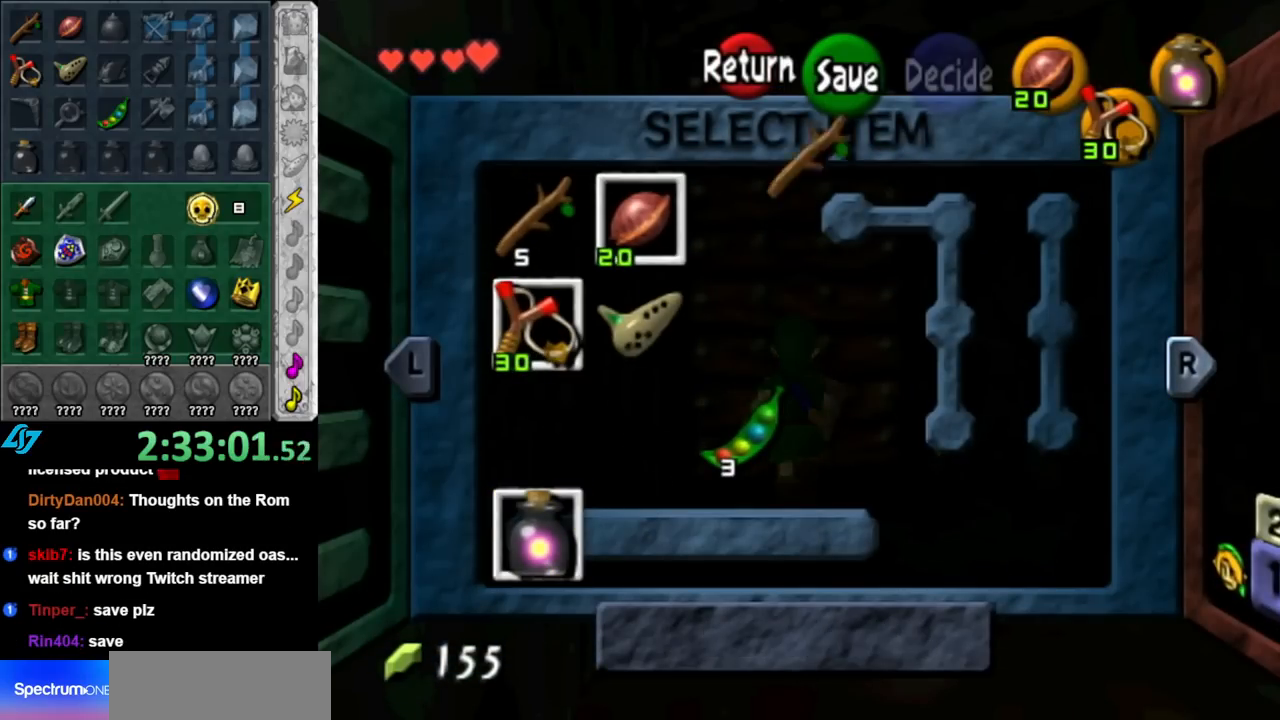
{"buttons": [], "left_stick": "up", "right_stick": "center", "events": [[117, "START", "down"], [250, "START", "up"], [317, "left_stick", "up"]]}
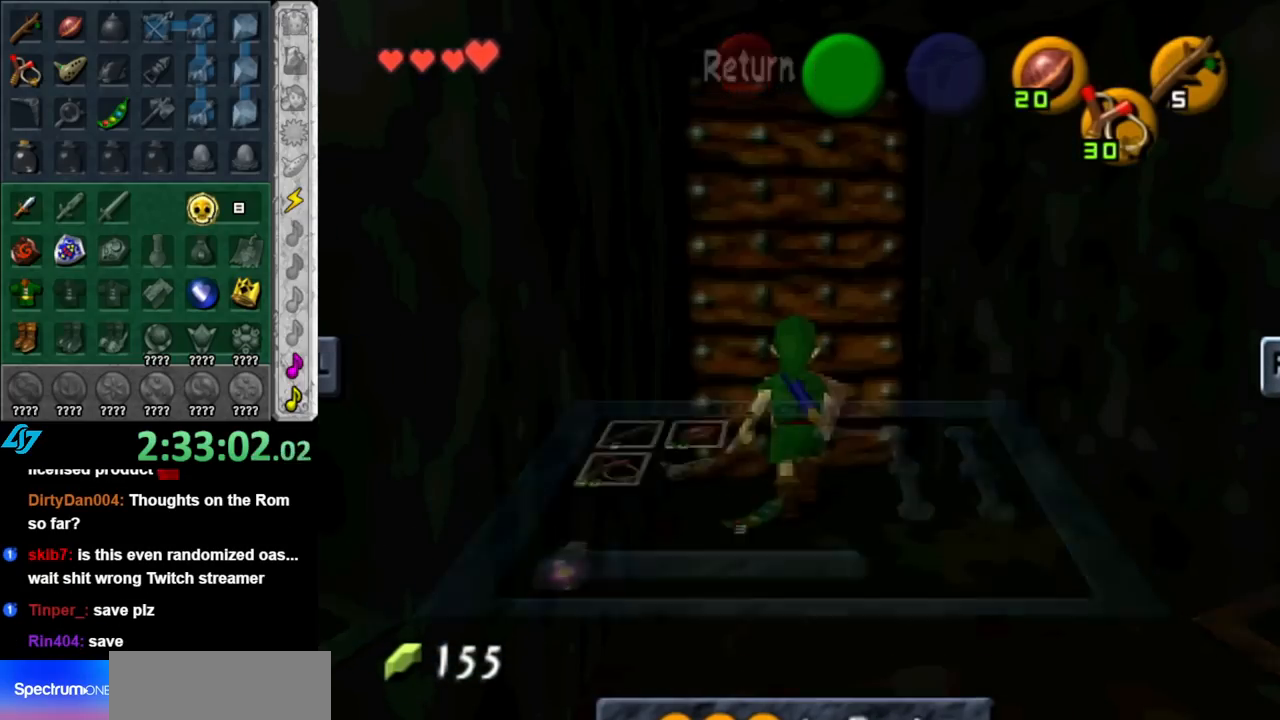
{"buttons": [], "left_stick": "center", "right_stick": "center", "events": [[117, "A", "down"], [150, "left_stick", "center"], [217, "A", "up"], [283, "A", "down"], [350, "A", "up"], [433, "A", "down"], [500, "A", "up"]]}
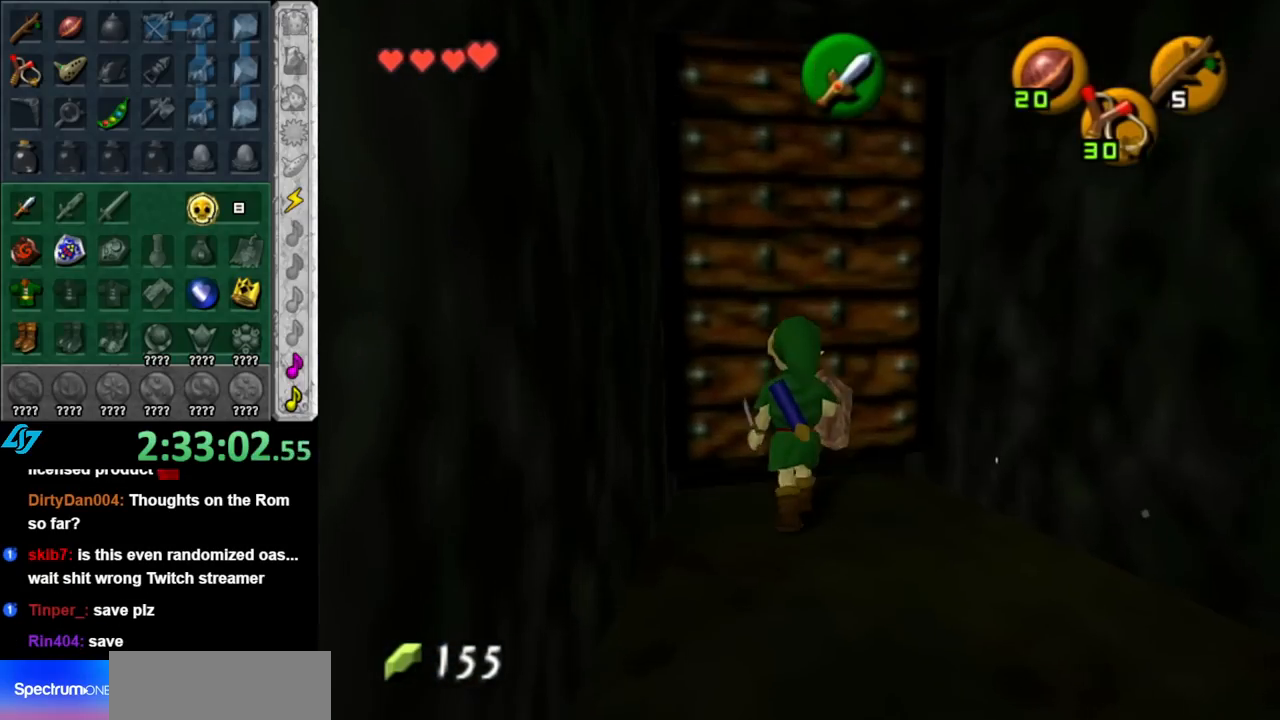
{"buttons": [], "left_stick": "up", "right_stick": "center", "events": [[100, "A", "down"], [150, "A", "up"], [367, "left_stick", "up"]]}
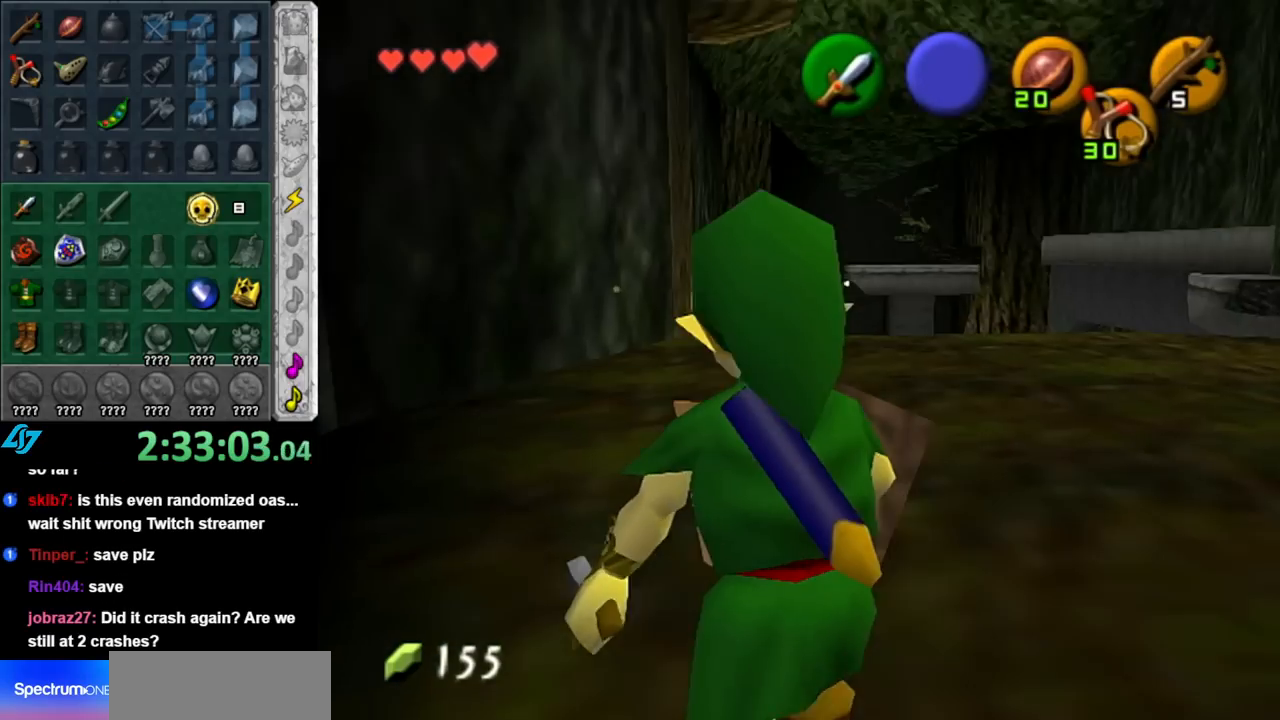
{"buttons": [], "left_stick": "up", "right_stick": "center", "events": [[150, "START", "down"], [217, "START", "up"], [367, "START", "down"], [433, "START", "up"]]}
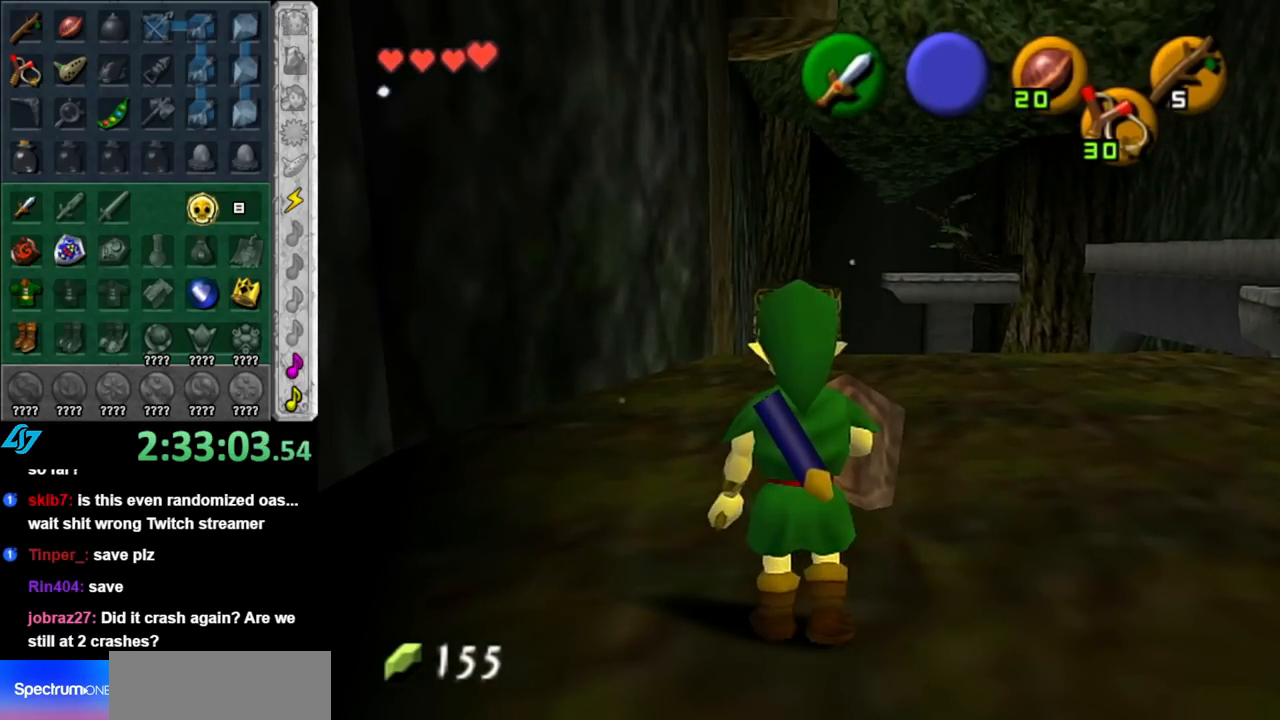
{"buttons": ["START"], "left_stick": "up", "right_stick": "center", "events": [[33, "START", "down"], [133, "START", "up"], [217, "START", "down"], [283, "START", "up"], [383, "START", "down"], [467, "START", "up"], [500, "START", "down"]]}
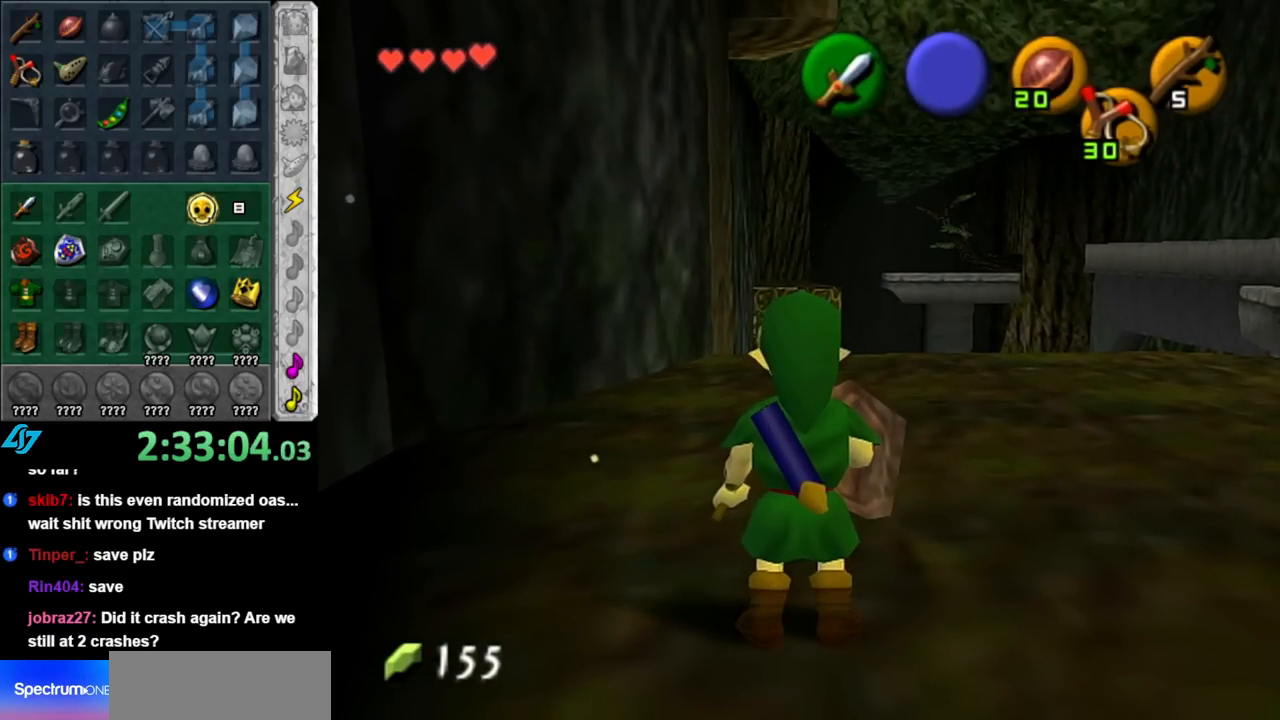
{"buttons": [], "left_stick": "center", "right_stick": "center", "events": [[117, "START", "up"], [433, "left_stick", "center"]]}
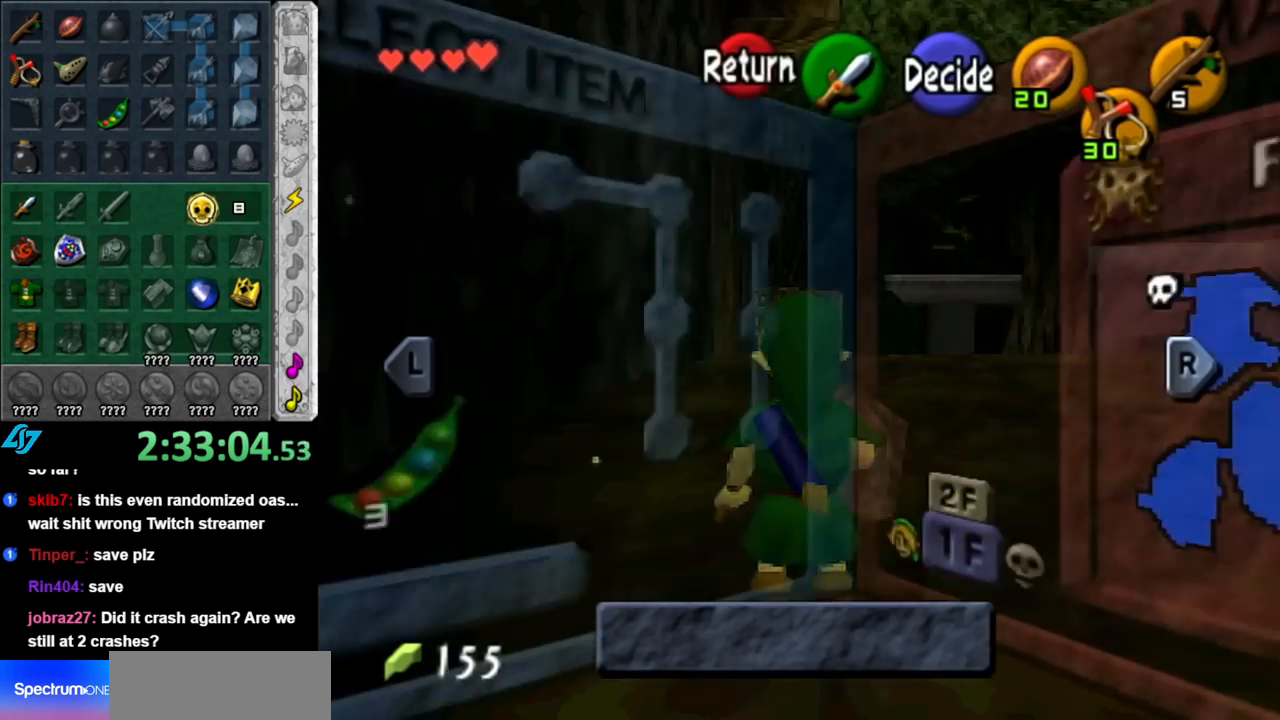
{"buttons": [], "left_stick": "center", "right_stick": "center", "events": [[217, "B", "down"], [283, "B", "up"], [383, "A", "down"], [467, "A", "up"]]}
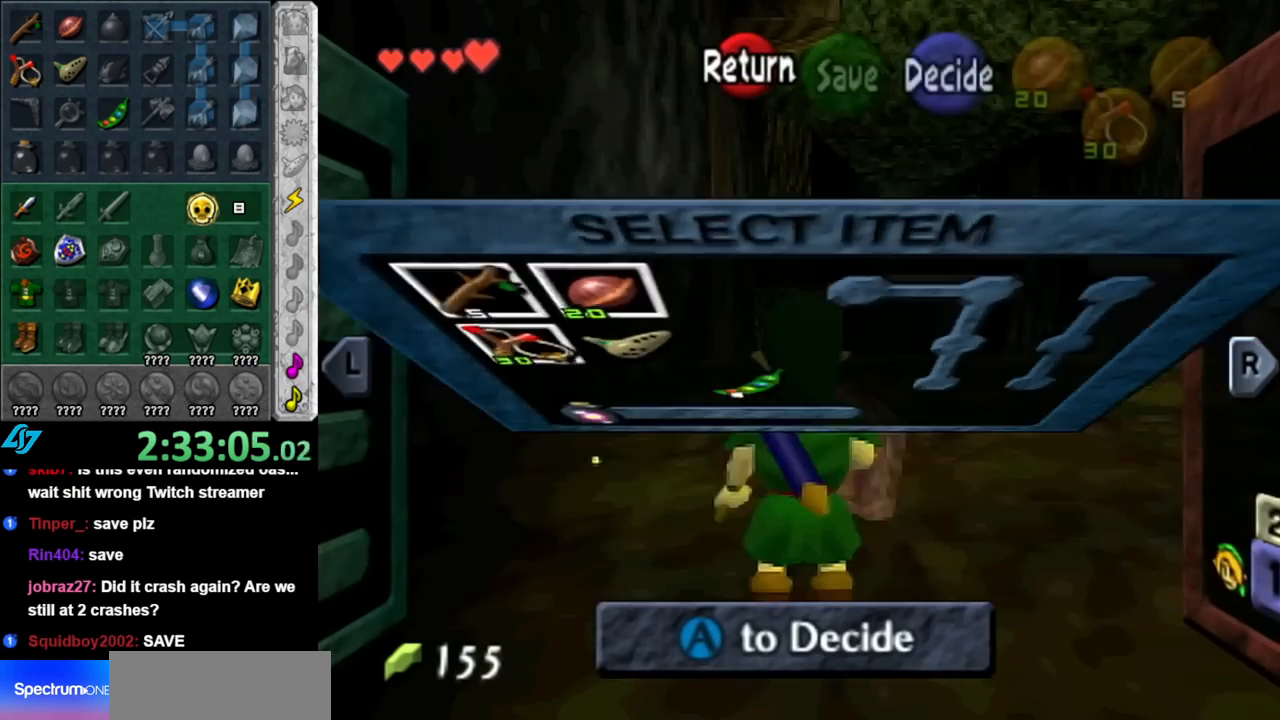
{"buttons": [], "left_stick": "up", "right_stick": "center", "events": [[33, "A", "down"], [100, "A", "up"], [183, "A", "down"], [217, "A", "up"], [283, "A", "down"], [367, "A", "up"], [433, "left_stick", "up"]]}
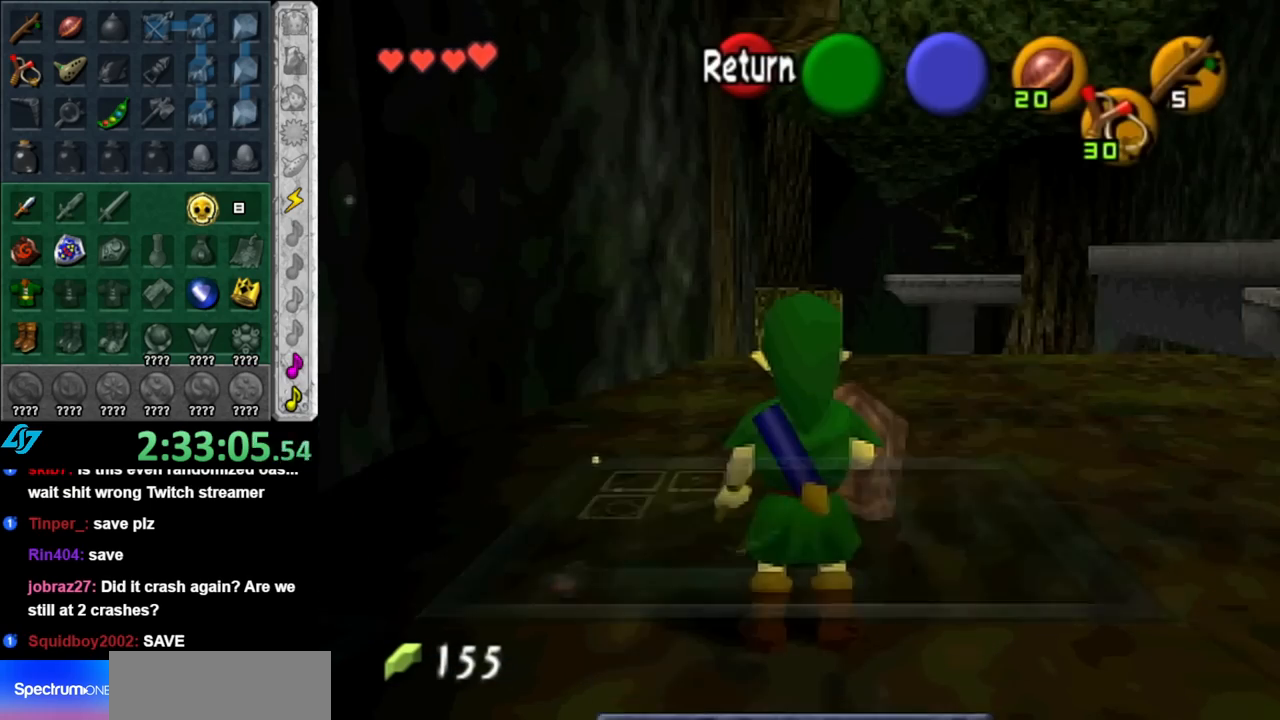
{"buttons": [], "left_stick": "up-right", "right_stick": "center", "events": [[467, "left_stick", "up-right"]]}
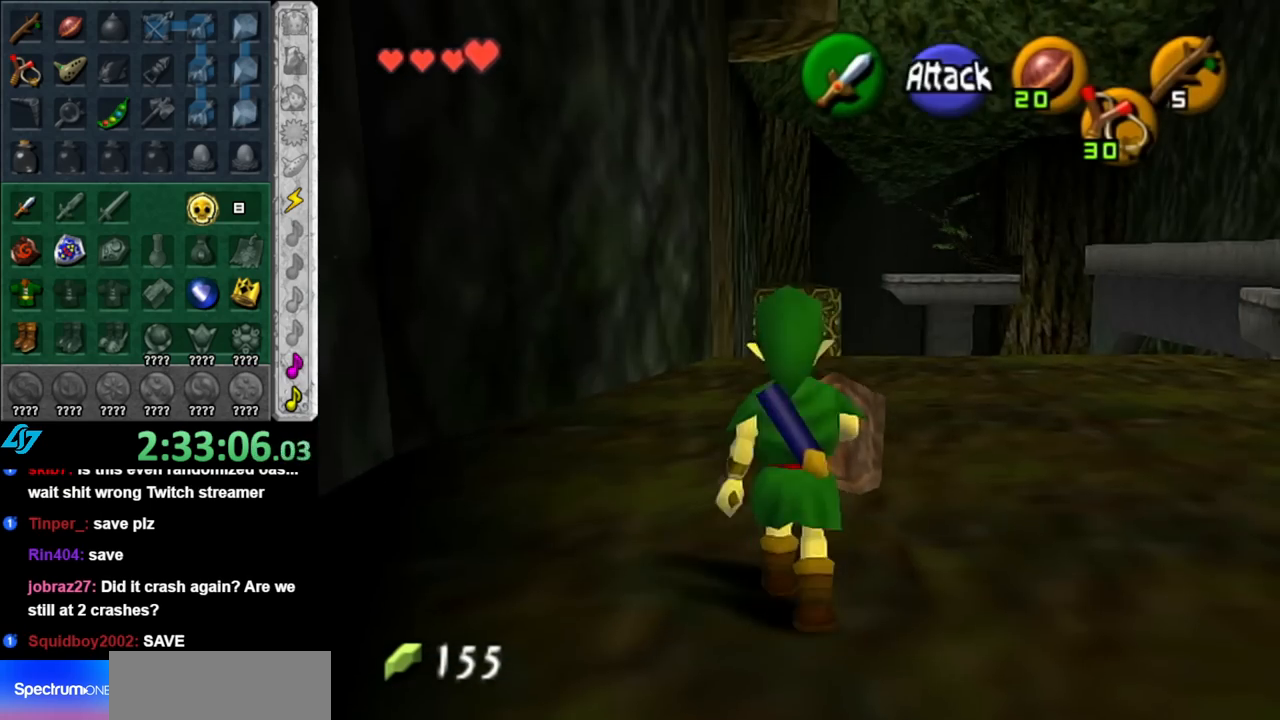
{"buttons": [], "left_stick": "up-right", "right_stick": "center", "events": []}
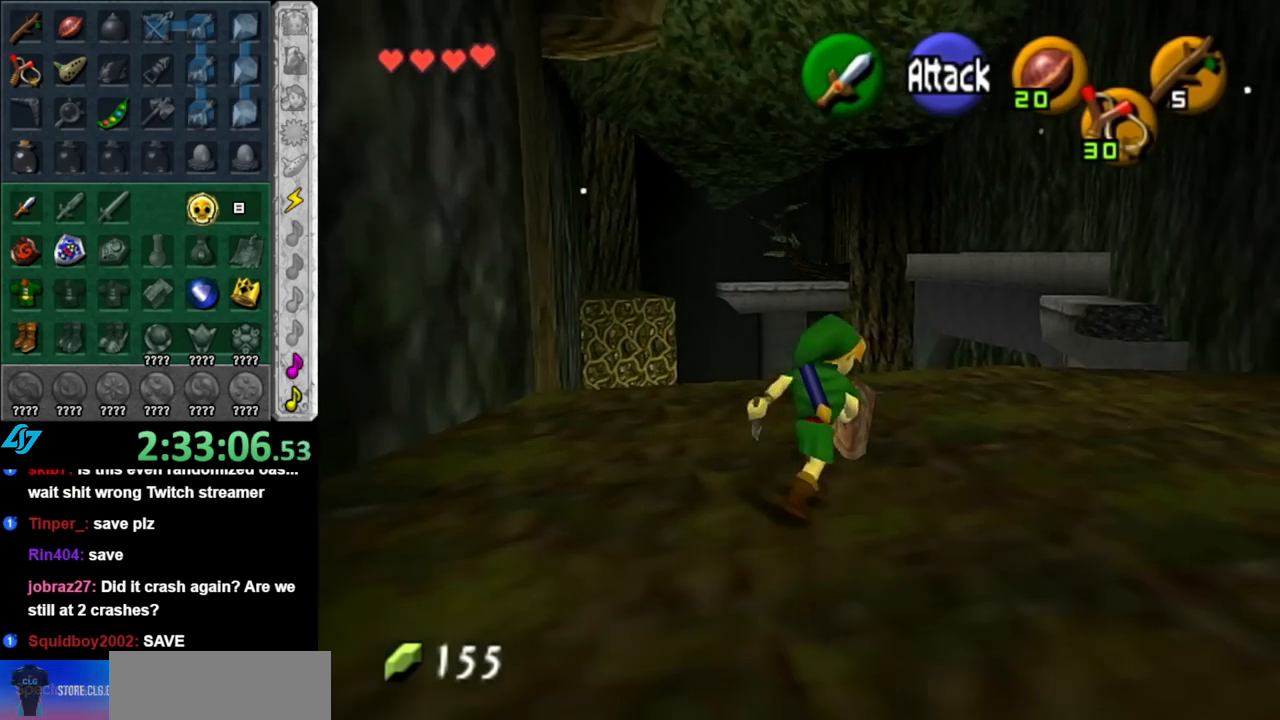
{"buttons": [], "left_stick": "up-right", "right_stick": "center", "events": [[150, "left_stick", "up"], [367, "left_stick", "up-right"]]}
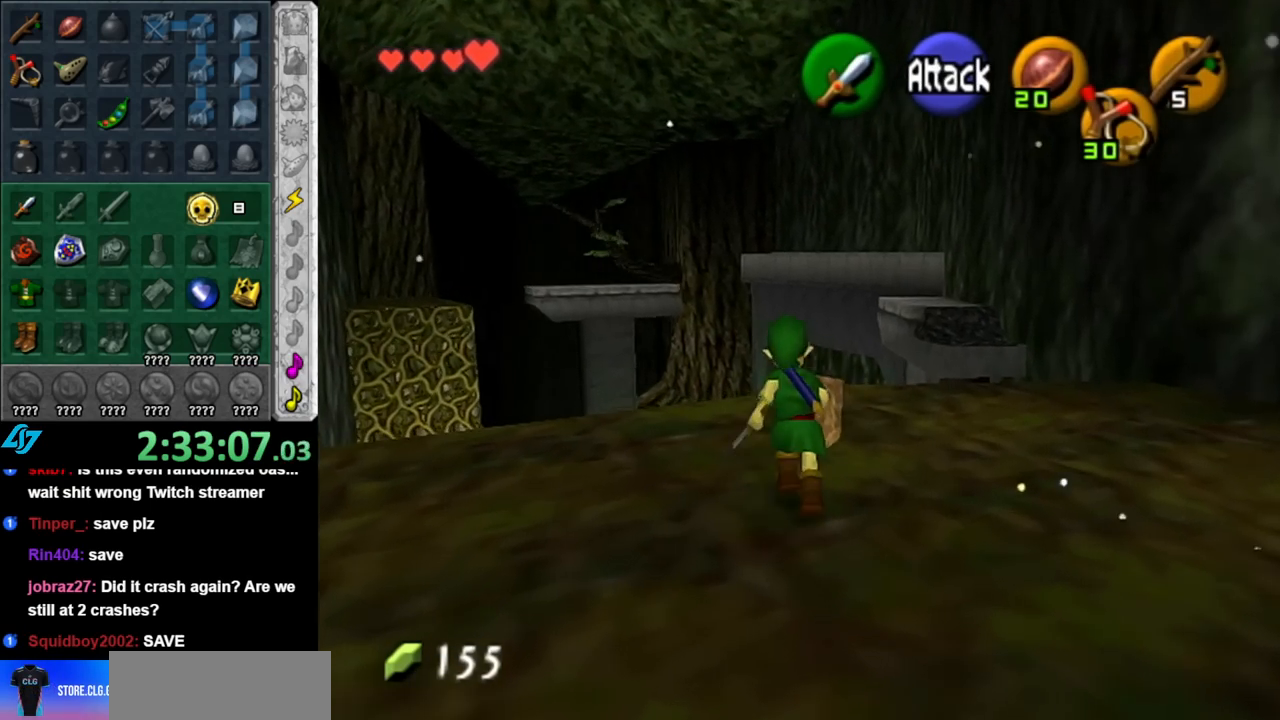
{"buttons": ["L1"], "left_stick": "center", "right_stick": "center", "events": [[283, "L1", "down"], [350, "left_stick", "center"]]}
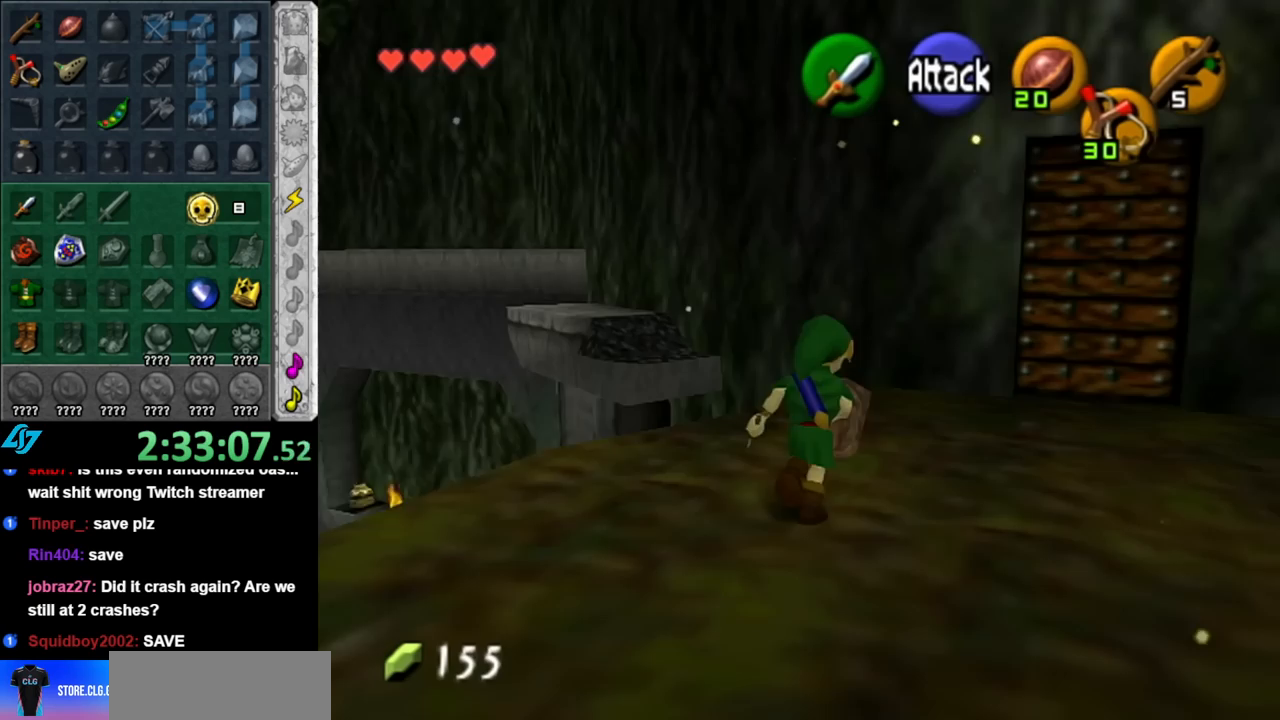
{"buttons": ["L1"], "left_stick": "center", "right_stick": "center", "events": [[33, "L1", "up"], [217, "left_stick", "down-right"], [433, "left_stick", "center"], [467, "L1", "down"]]}
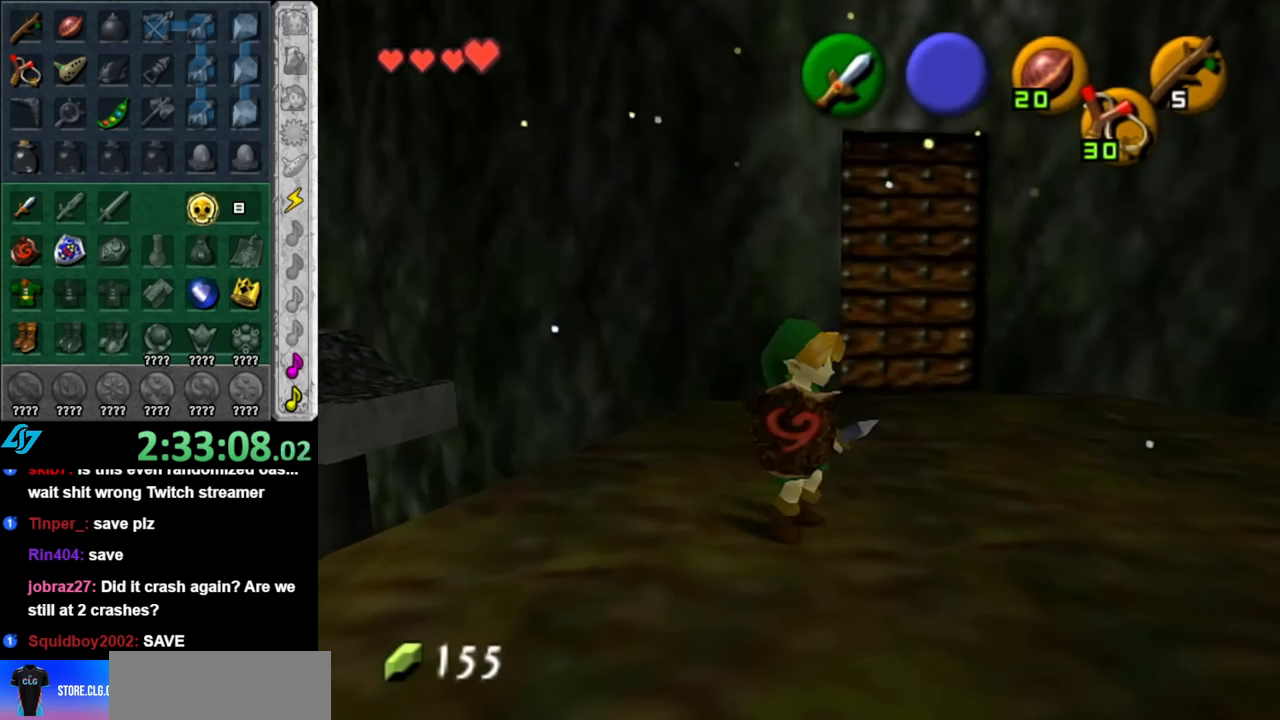
{"buttons": [], "left_stick": "down-right", "right_stick": "center", "events": [[217, "L1", "up"], [433, "left_stick", "down-right"]]}
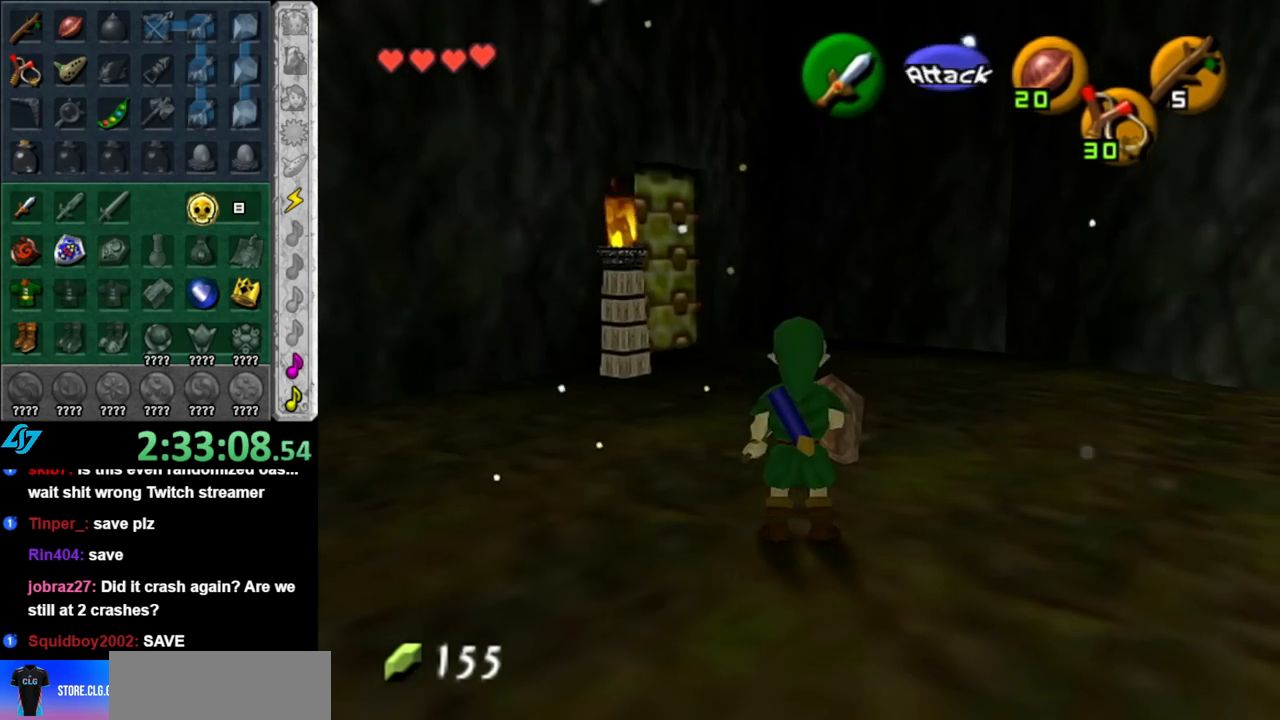
{"buttons": [], "left_stick": "center", "right_stick": "center", "events": [[100, "L1", "down"], [117, "left_stick", "center"], [283, "L1", "up"]]}
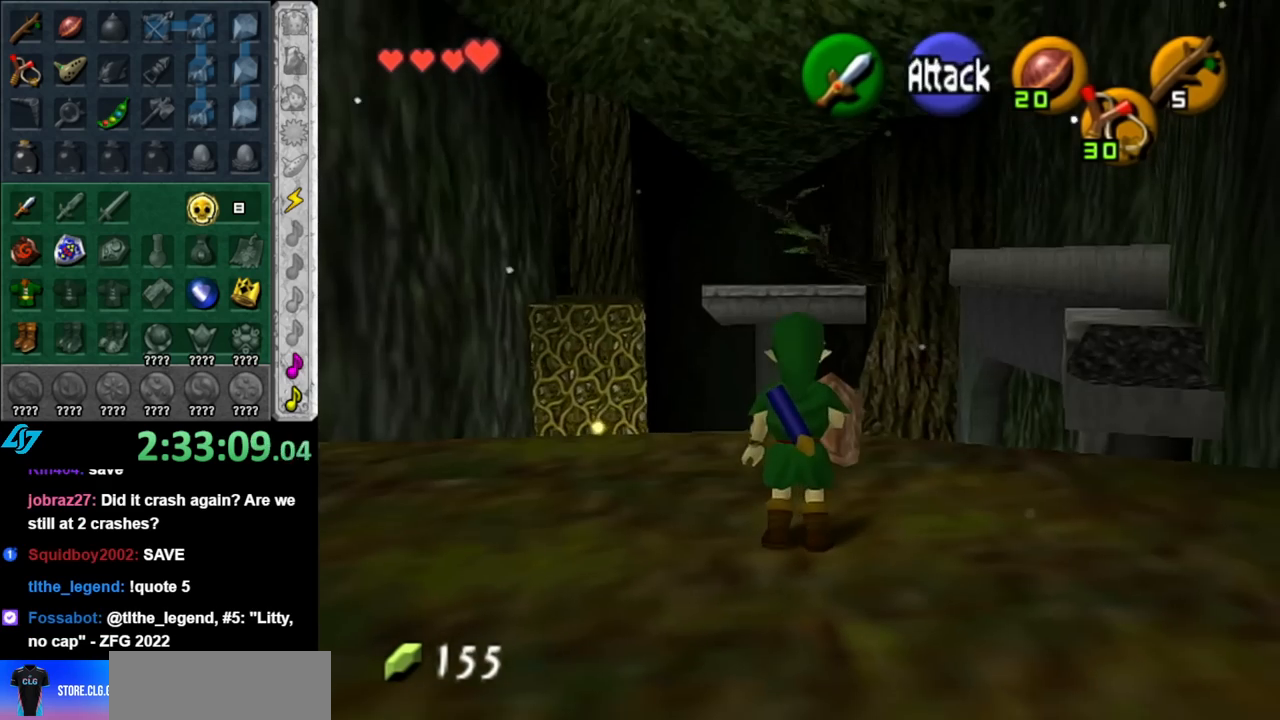
{"buttons": [], "left_stick": "up", "right_stick": "center", "events": [[33, "left_stick", "up"], [150, "left_stick", "up-left"], [367, "left_stick", "up"]]}
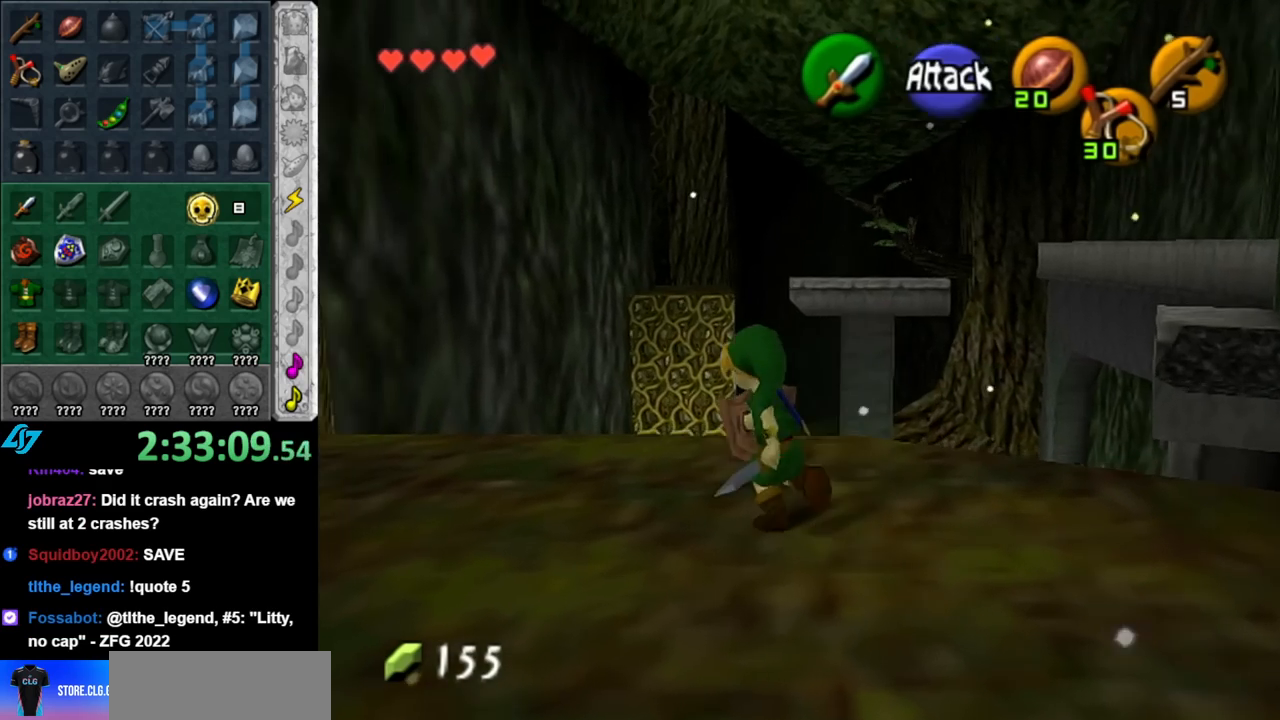
{"buttons": ["A"], "left_stick": "up-left", "right_stick": "center", "events": [[67, "A", "down"], [367, "left_stick", "up-left"]]}
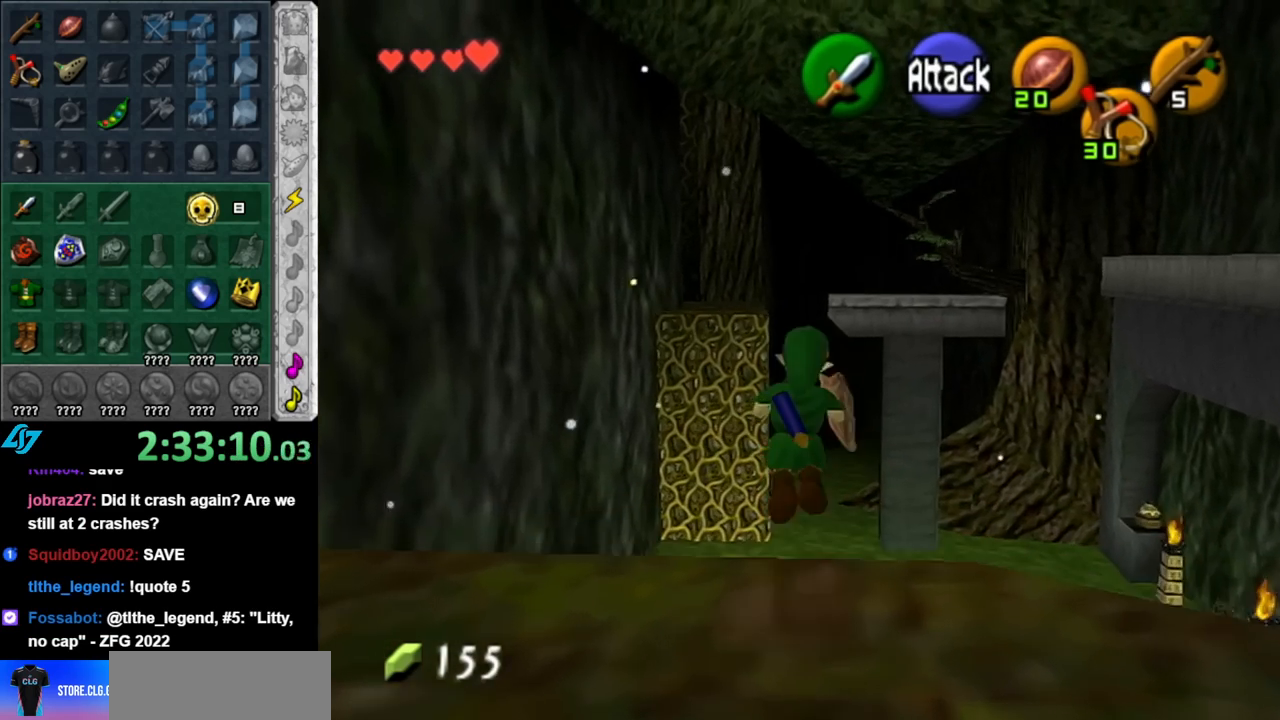
{"buttons": ["A"], "left_stick": "up-left", "right_stick": "center", "events": []}
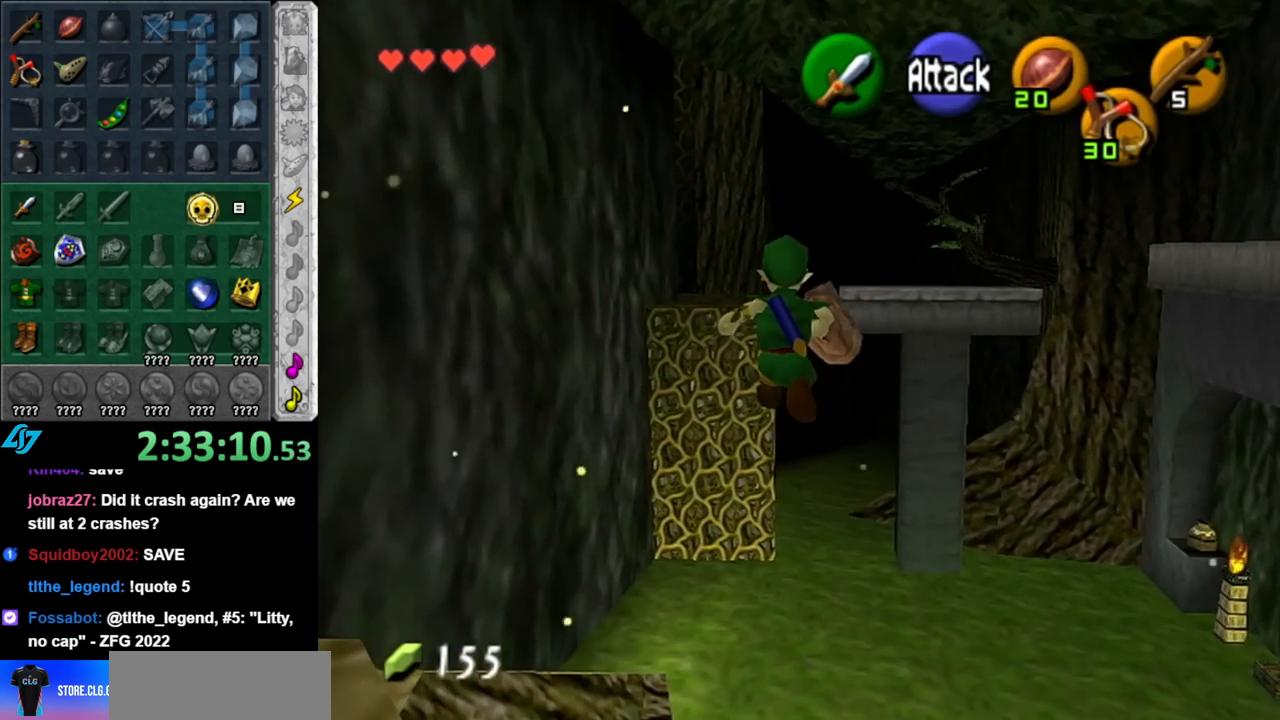
{"buttons": [], "left_stick": "up", "right_stick": "center", "events": [[217, "A", "up"], [367, "left_stick", "up"]]}